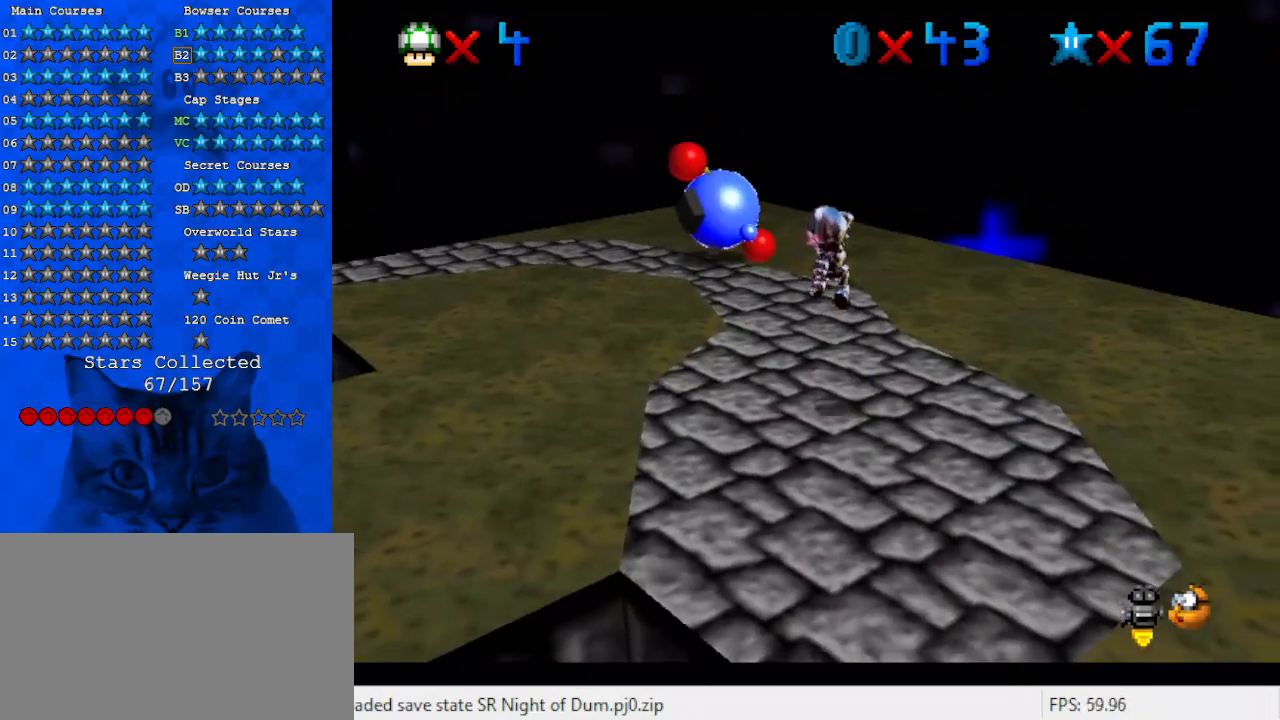
Gameplay with keyboard; each line is a JSON object with the keys held at the frame after it. "events" lists presses ("down") and releases ("up") of "a", "c", "ctrl", "d", "down", "left", "return", "right", "s", "shift", "up", "w", "x" and "y" between this image and that frame as [ms after this image, input, new state], when the widget could be followed in between. No other keys are recorded. Mouse input is not recorded.
{"keys": ["shift"], "events": [[300, "down", "up"], [467, "shift", "down"]]}
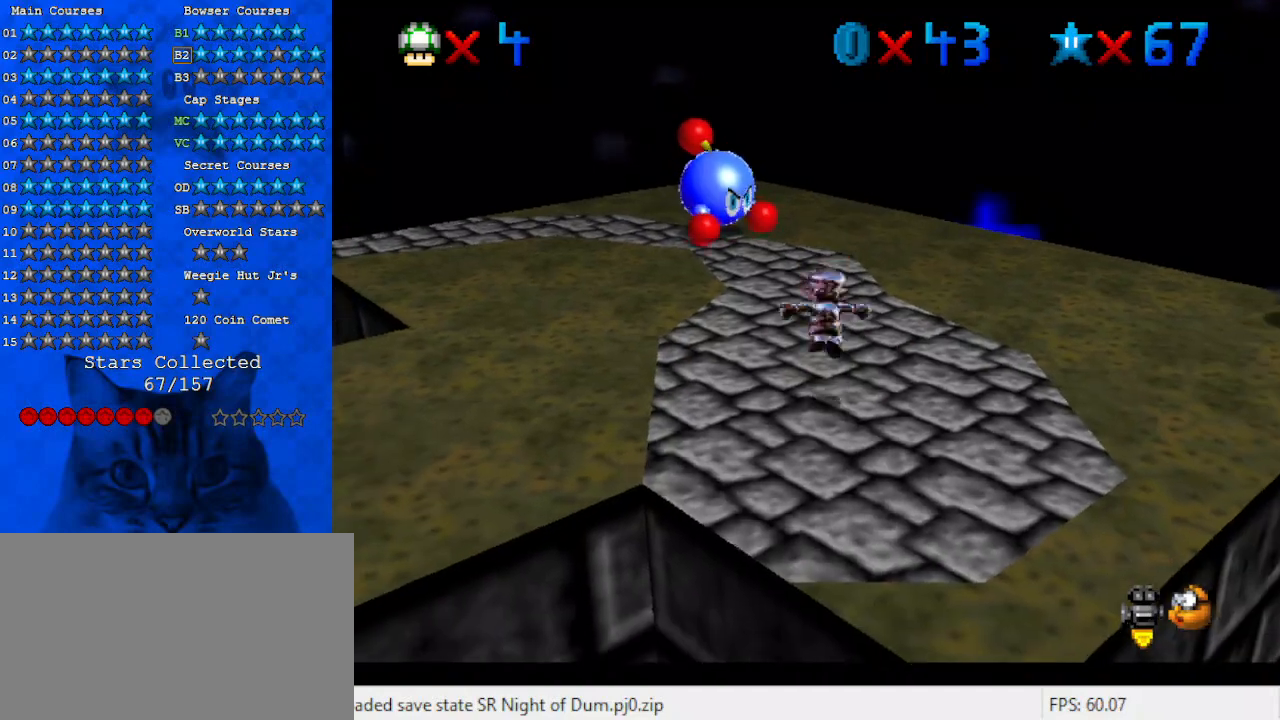
{"keys": [], "events": [[100, "down", "down"], [100, "shift", "up"], [200, "down", "up"], [333, "up", "down"], [500, "up", "up"]]}
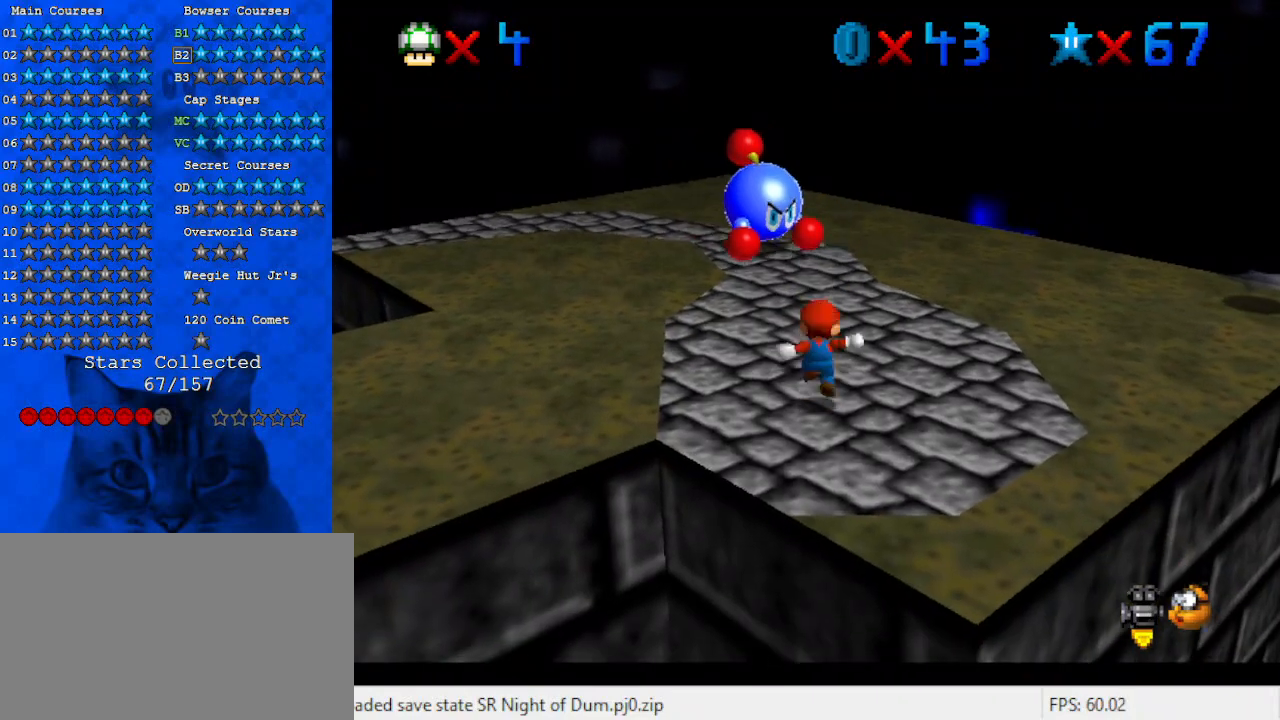
{"keys": ["up"], "events": [[233, "shift", "down"], [367, "left", "down"], [367, "shift", "up"], [400, "up", "down"], [500, "left", "up"]]}
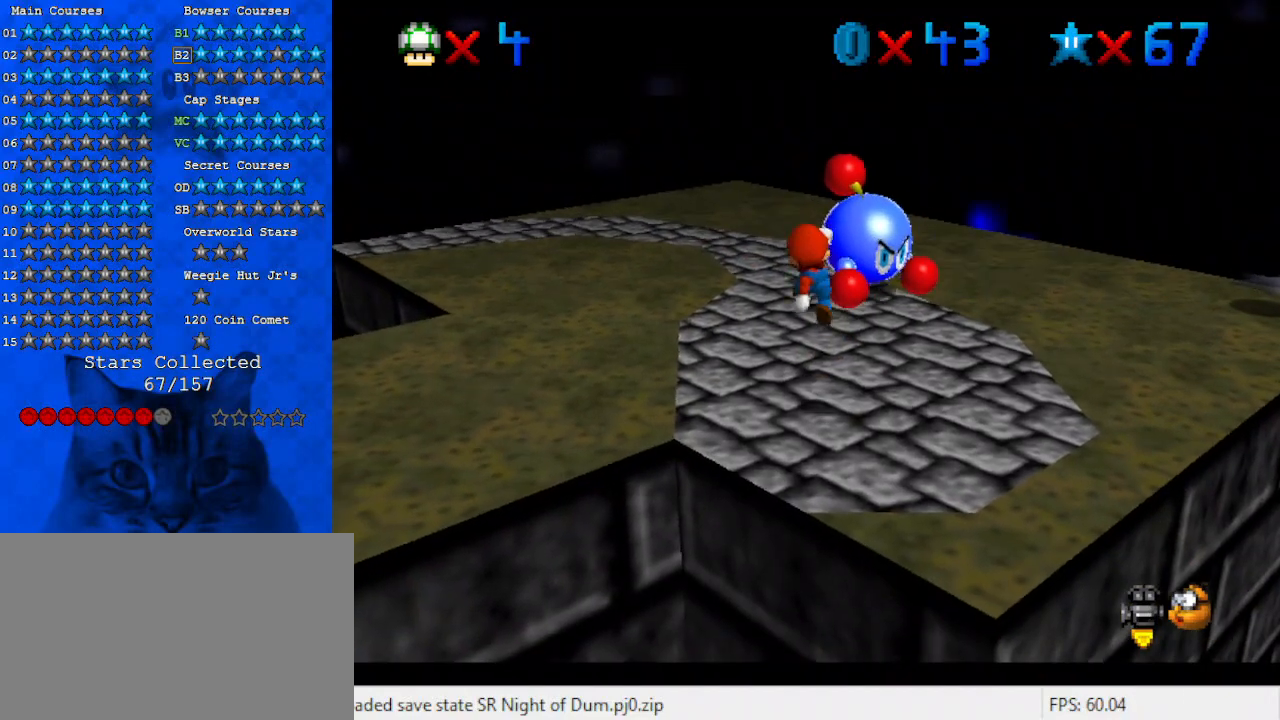
{"keys": ["right", "up"], "events": [[467, "right", "down"]]}
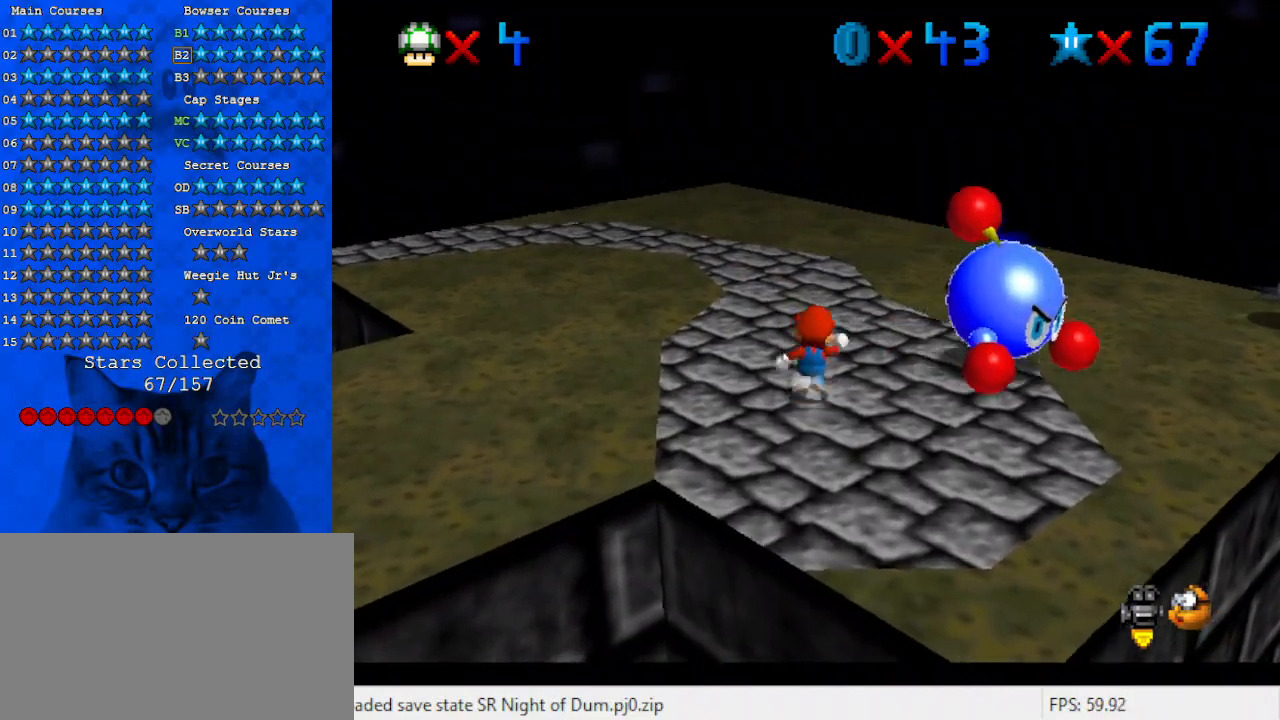
{"keys": ["right"], "events": [[200, "right", "up"], [200, "up", "up"], [333, "right", "down"]]}
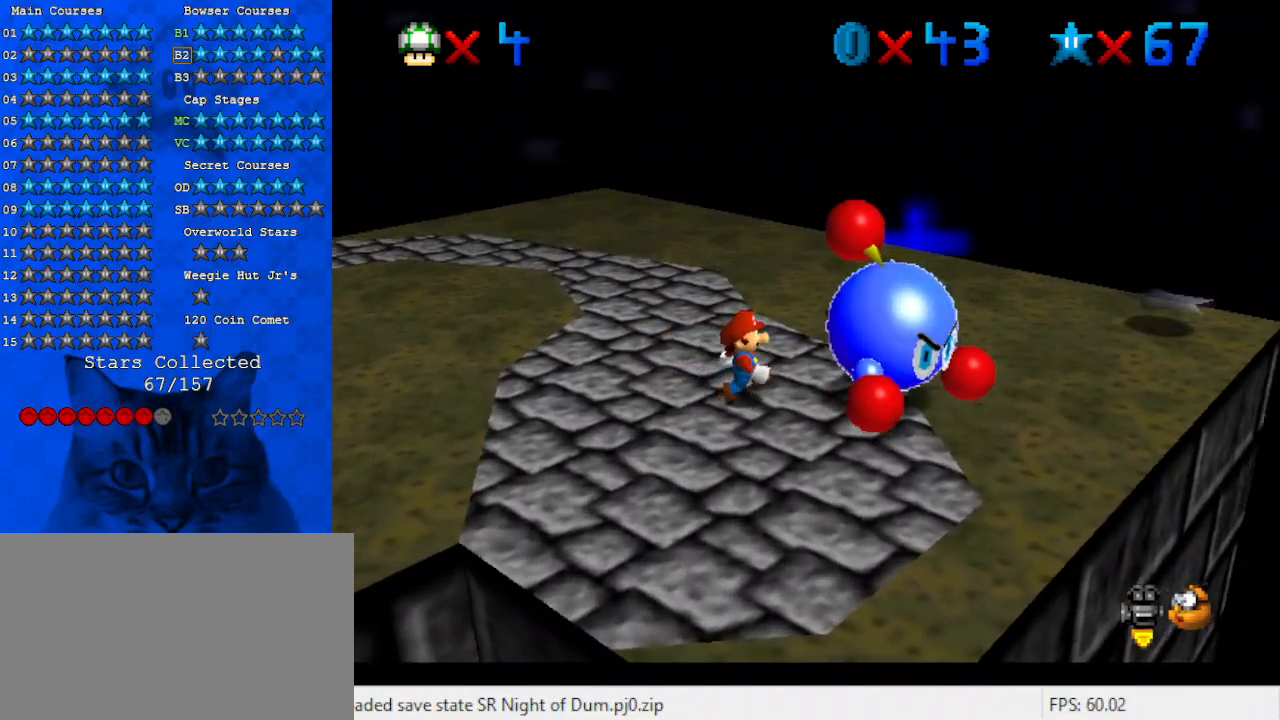
{"keys": [], "events": [[67, "up", "down"], [133, "up", "up"], [167, "right", "up"], [300, "ctrl", "down"], [400, "ctrl", "up"]]}
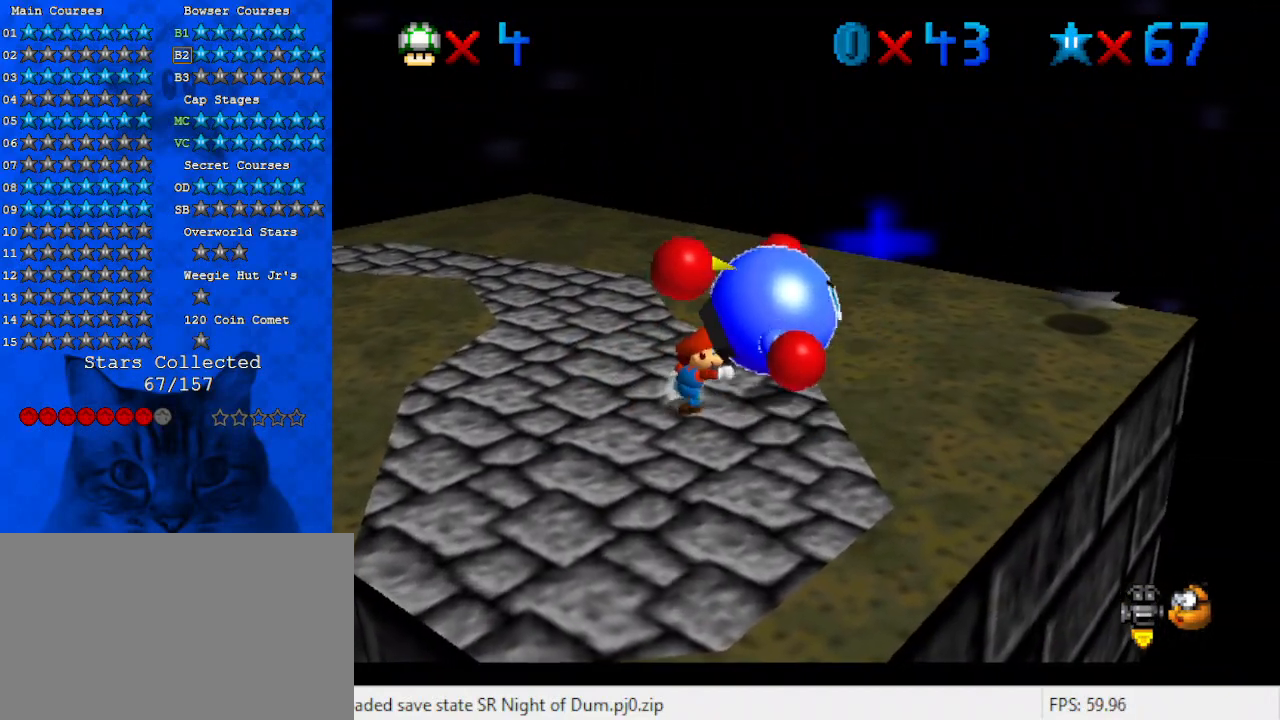
{"keys": ["right", "up"], "events": [[367, "right", "down"], [367, "up", "down"]]}
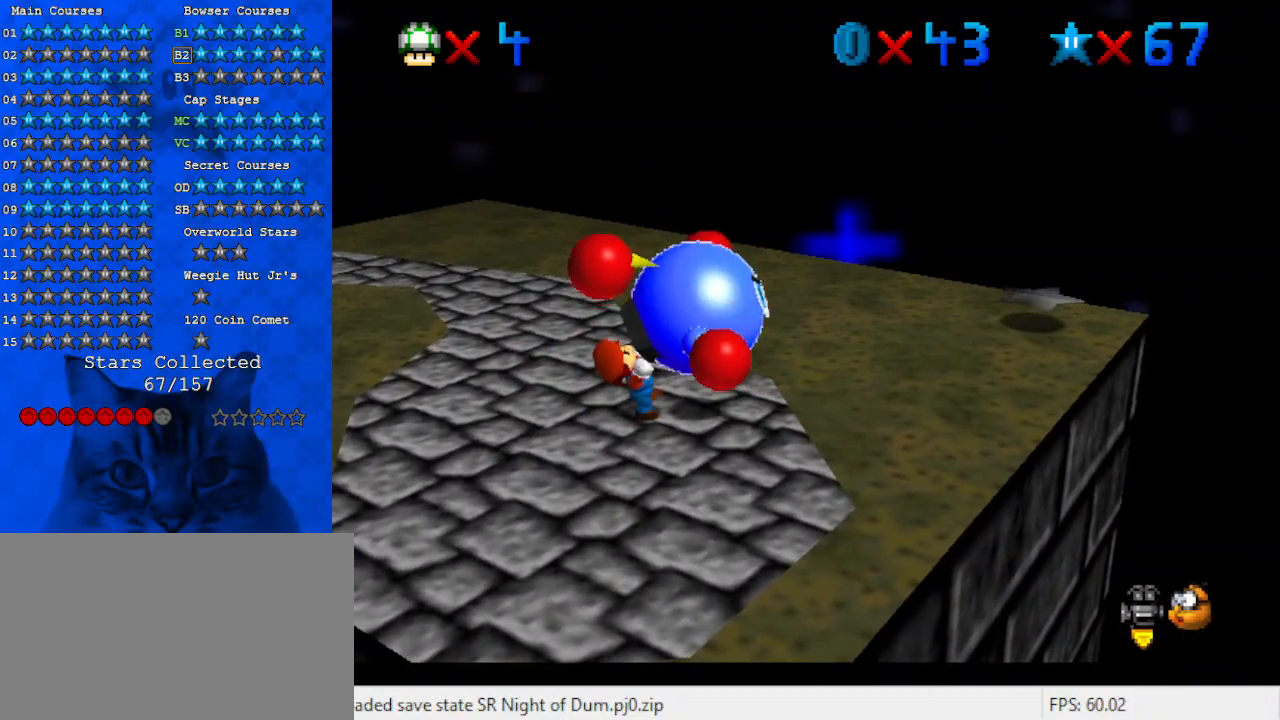
{"keys": ["up"], "events": [[200, "right", "up"]]}
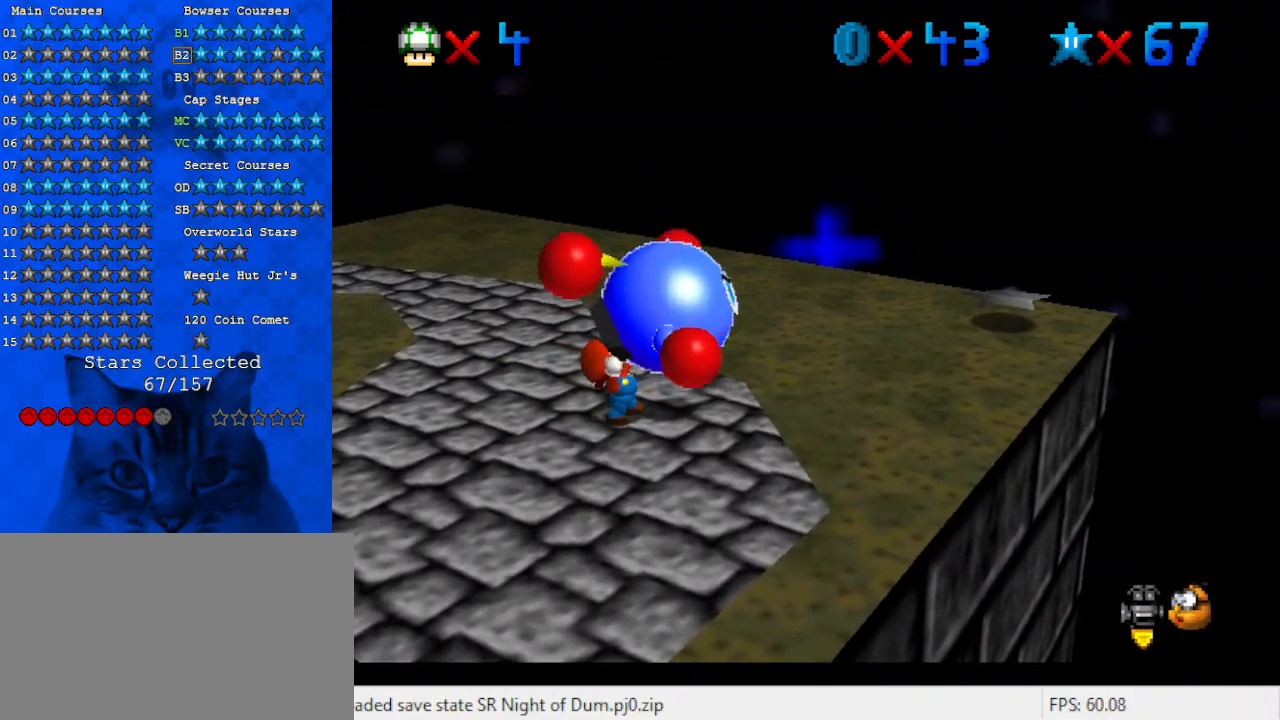
{"keys": ["up"], "events": []}
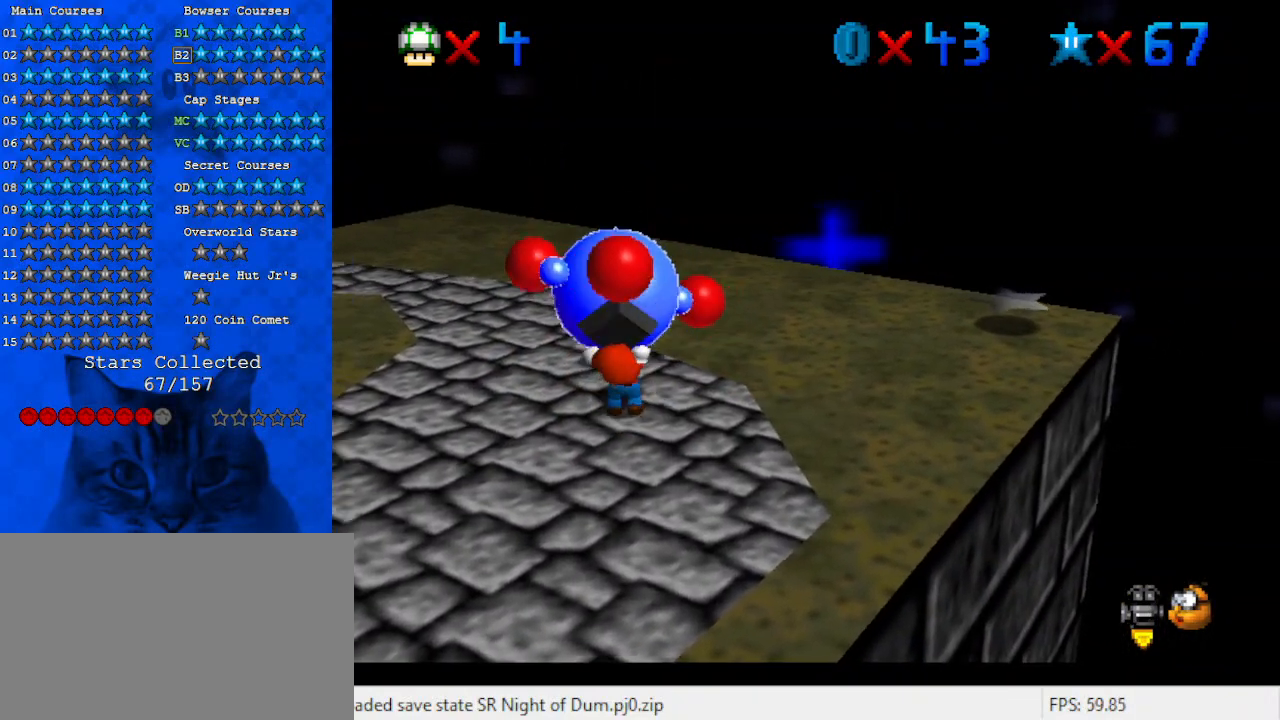
{"keys": [], "events": [[67, "up", "up"], [133, "ctrl", "down"], [267, "ctrl", "up"]]}
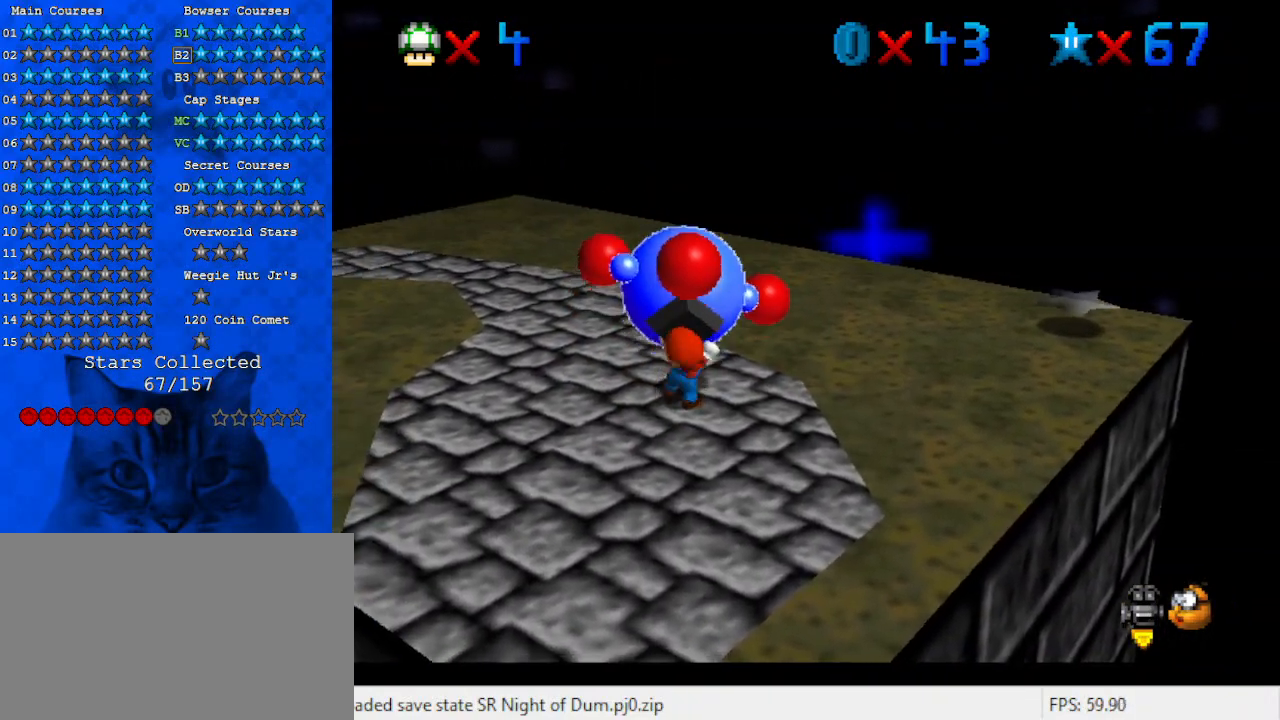
{"keys": ["left"], "events": [[467, "left", "down"]]}
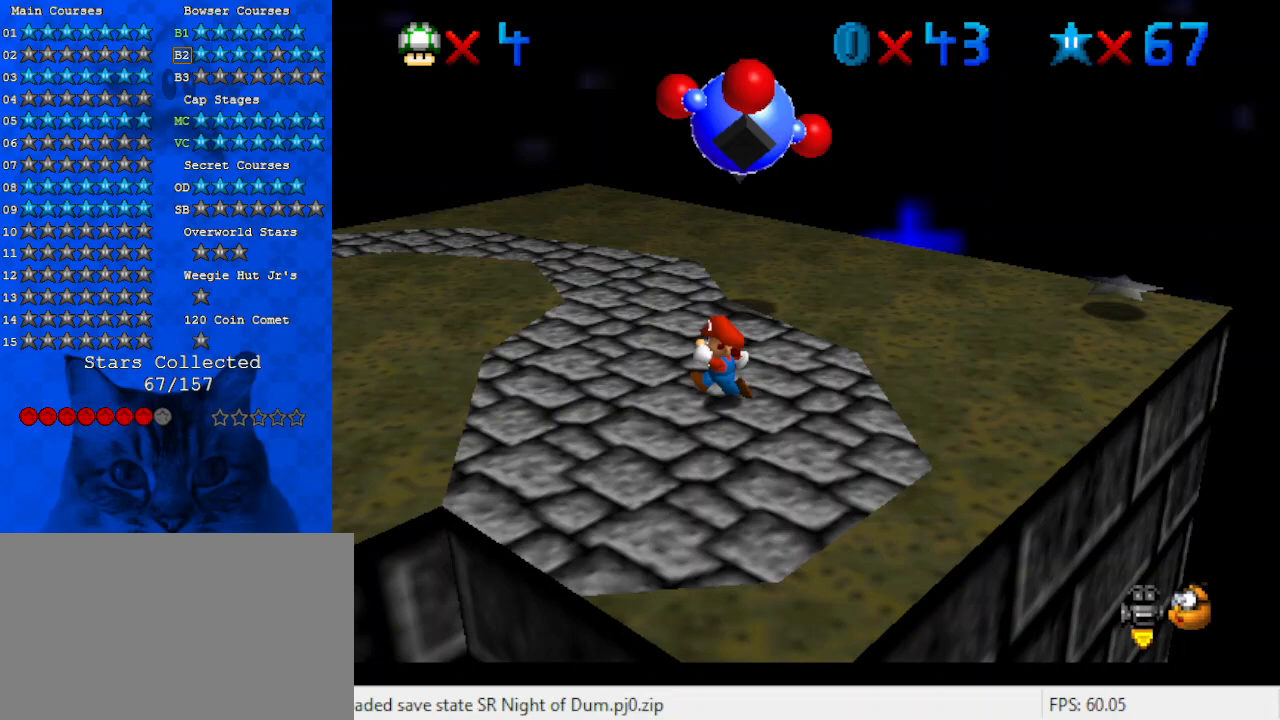
{"keys": ["up"], "events": [[200, "up", "down"], [367, "left", "up"]]}
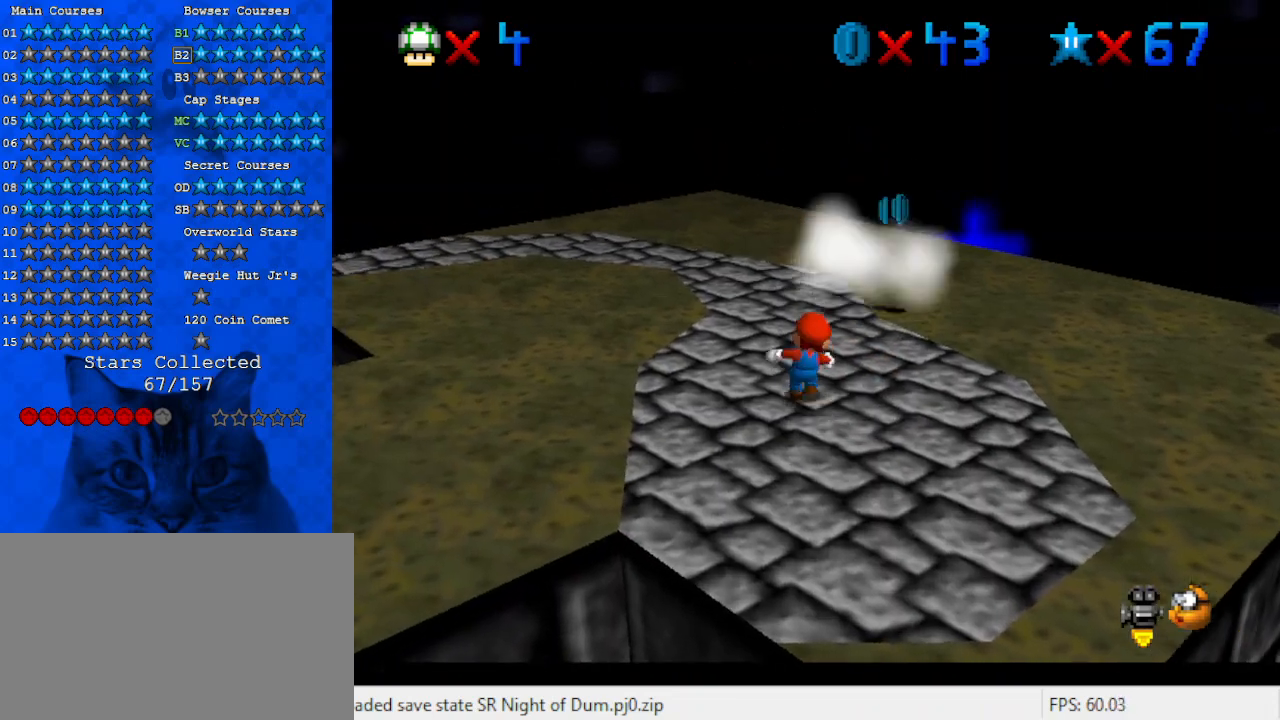
{"keys": [], "events": [[67, "shift", "down"], [200, "up", "up"], [267, "shift", "up"], [333, "down", "down"], [400, "left", "down"], [500, "down", "up"], [500, "left", "up"]]}
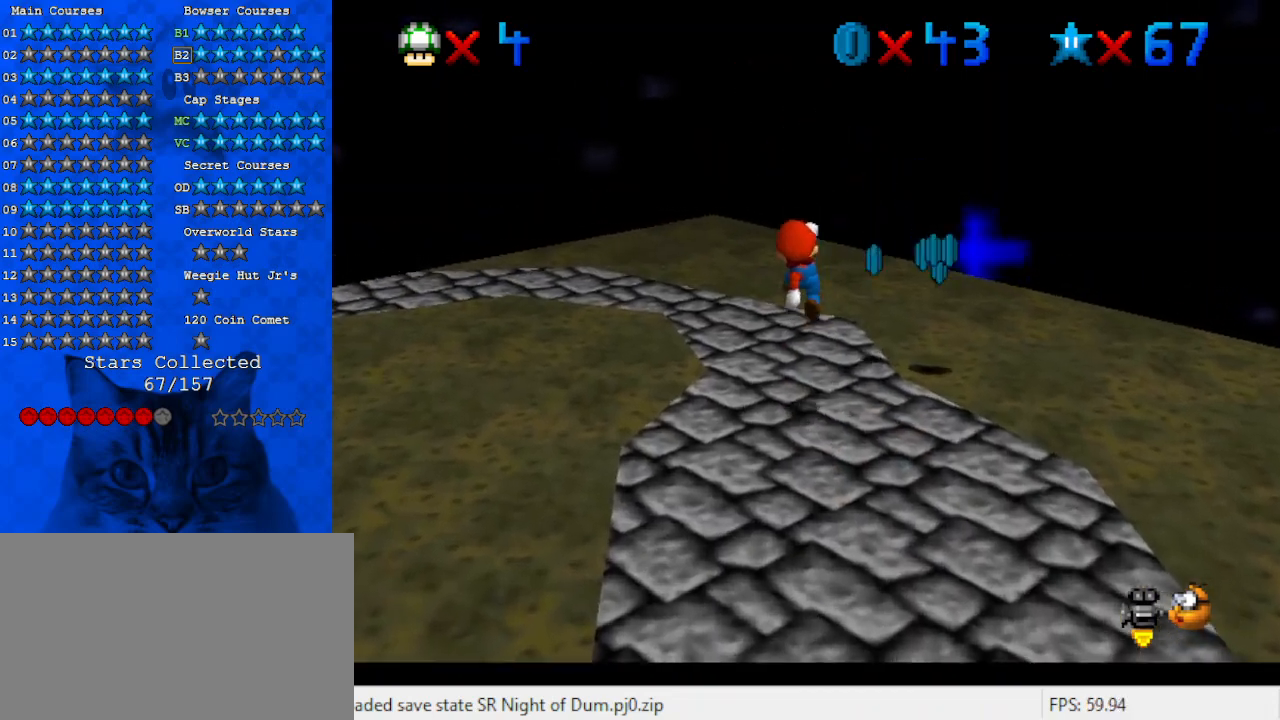
{"keys": [], "events": [[33, "d", "down"], [133, "d", "up"]]}
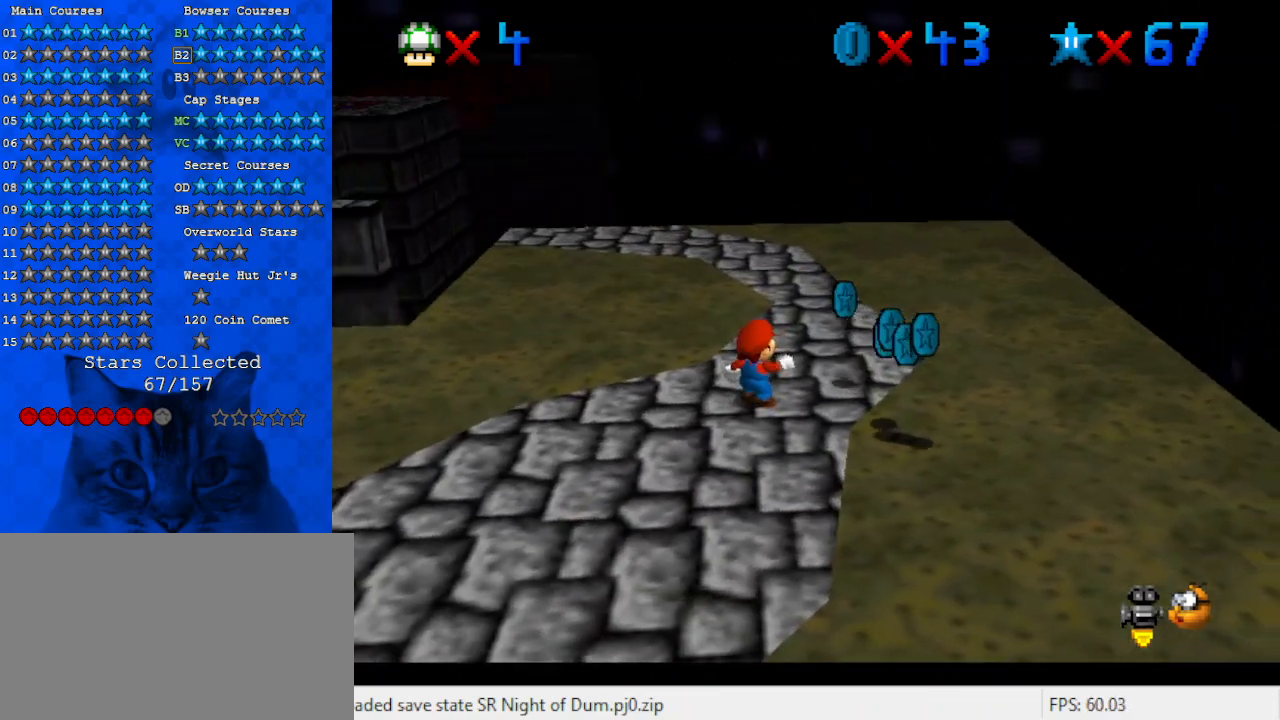
{"keys": ["s"], "events": [[367, "c", "down"], [433, "s", "down"], [500, "c", "up"]]}
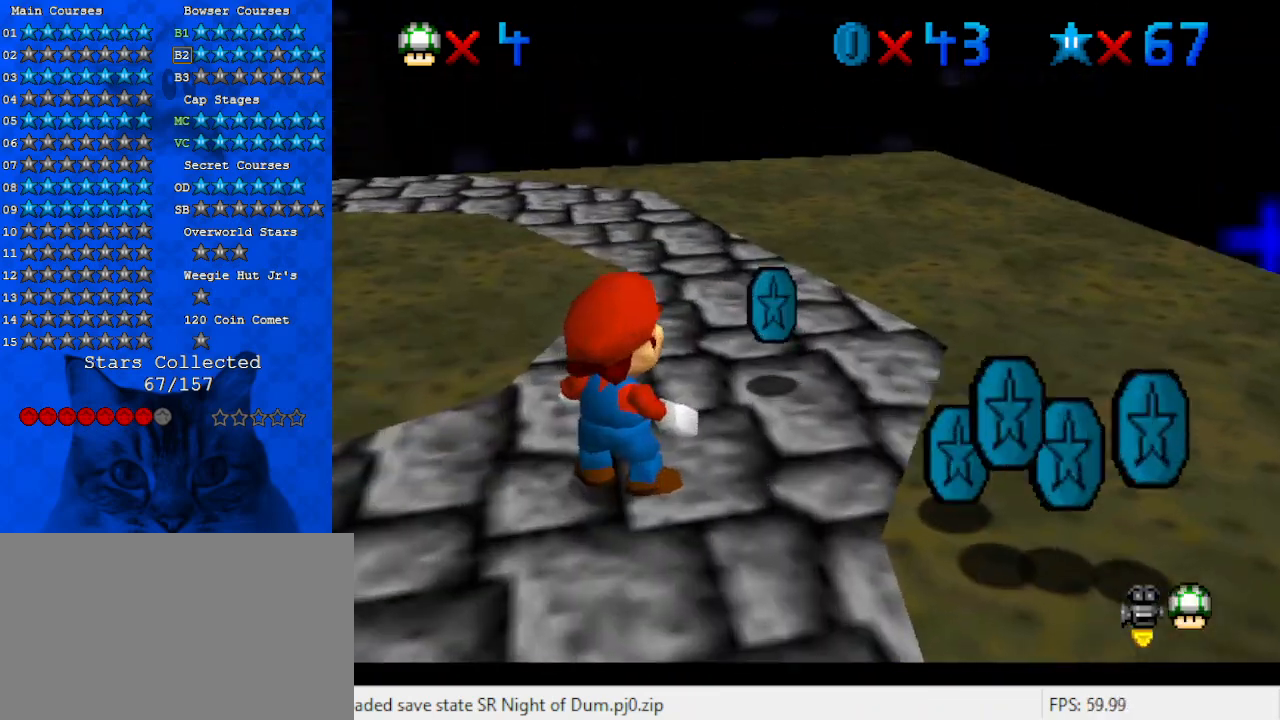
{"keys": ["up"], "events": [[67, "s", "up"], [333, "up", "down"]]}
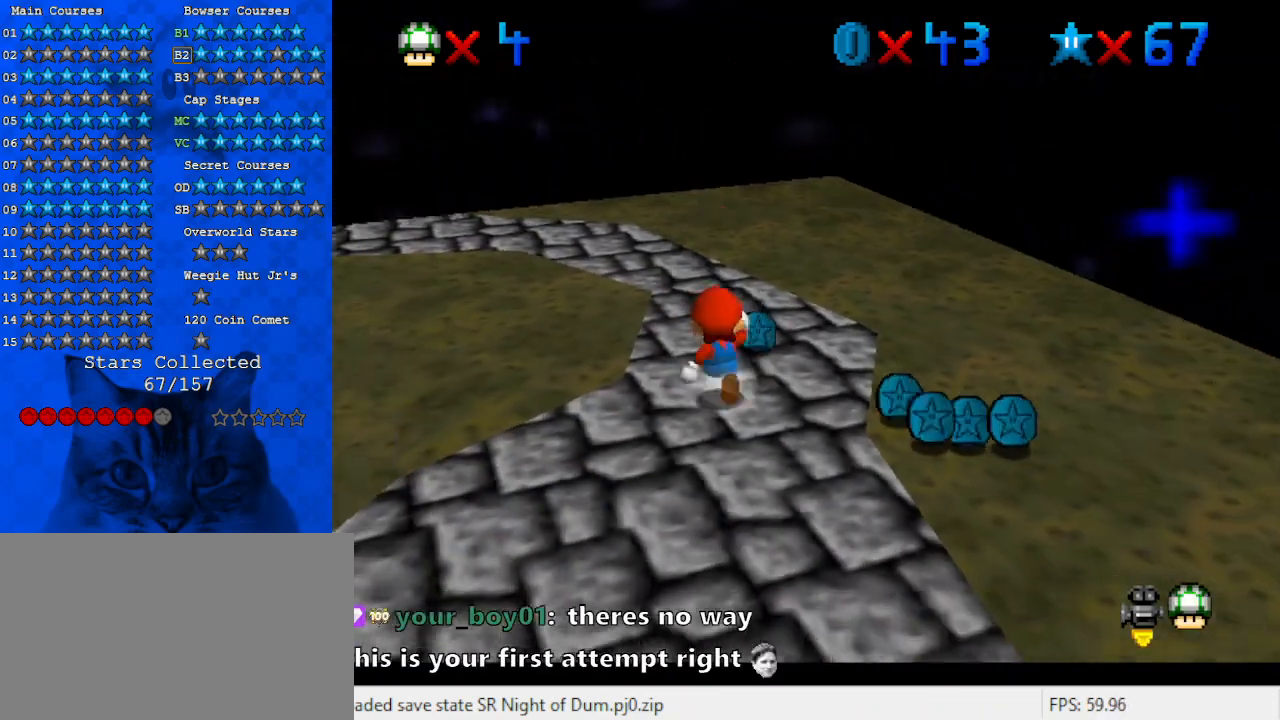
{"keys": ["c"], "events": [[33, "shift", "down"], [133, "up", "up"], [167, "shift", "up"], [267, "down", "down"], [267, "right", "down"], [300, "down", "up"], [467, "c", "down"], [467, "right", "up"]]}
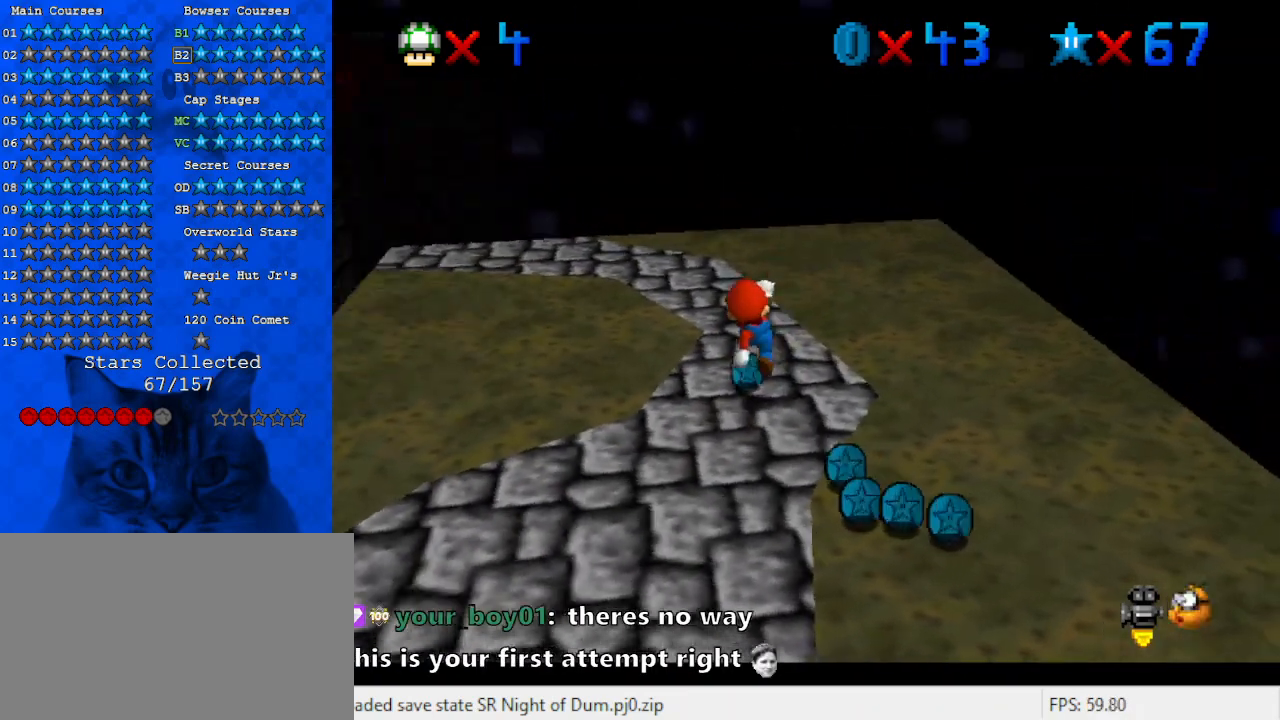
{"keys": ["up"], "events": [[33, "c", "up"], [367, "up", "down"]]}
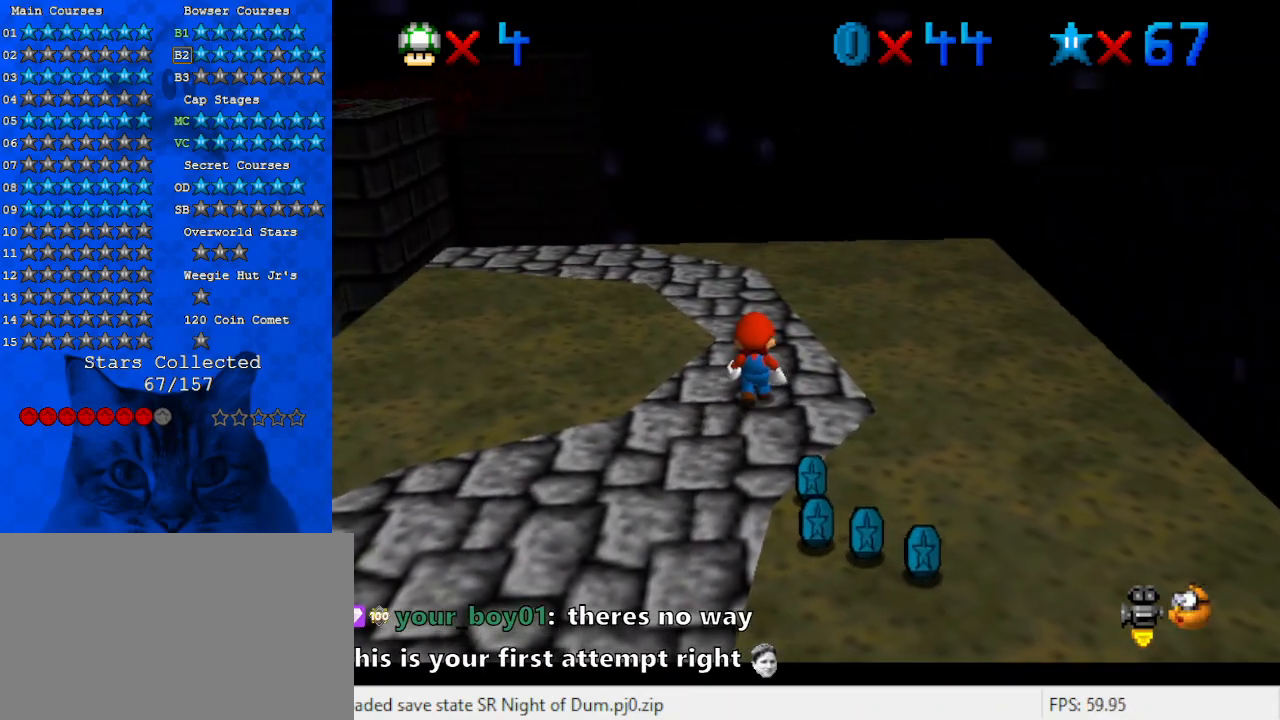
{"keys": [], "events": [[67, "up", "up"], [300, "shift", "down"], [433, "shift", "up"]]}
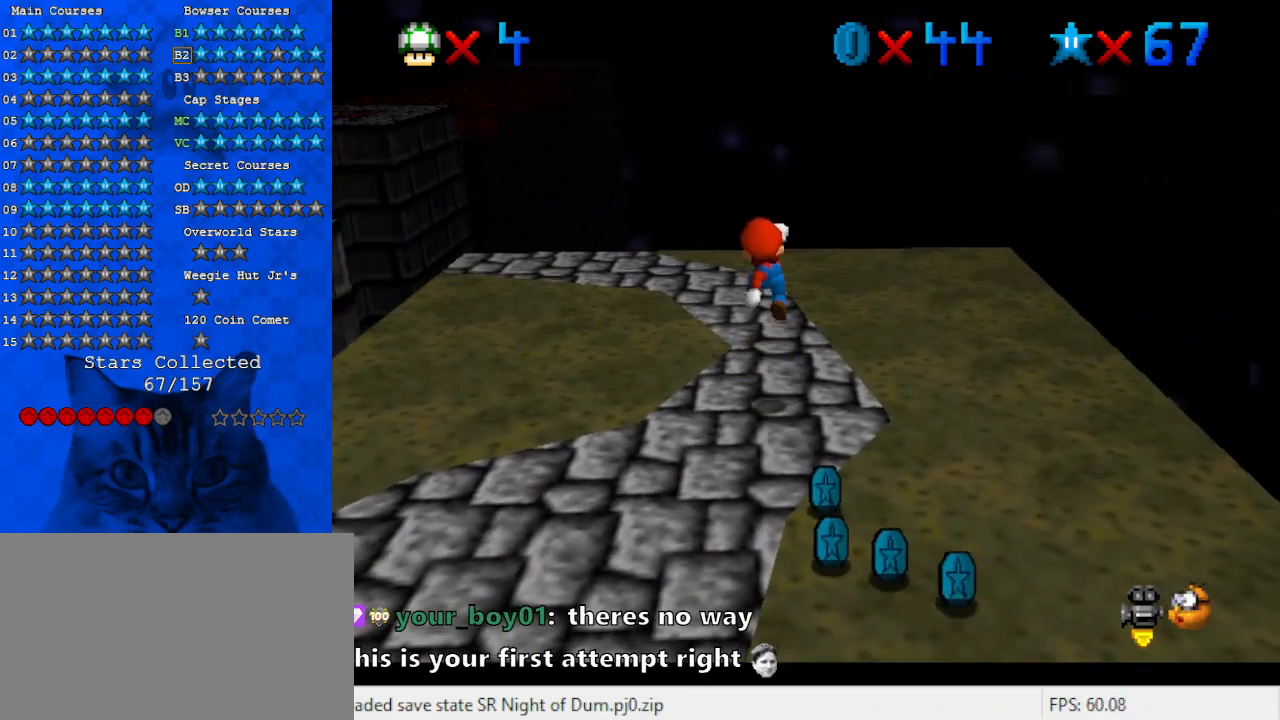
{"keys": [], "events": []}
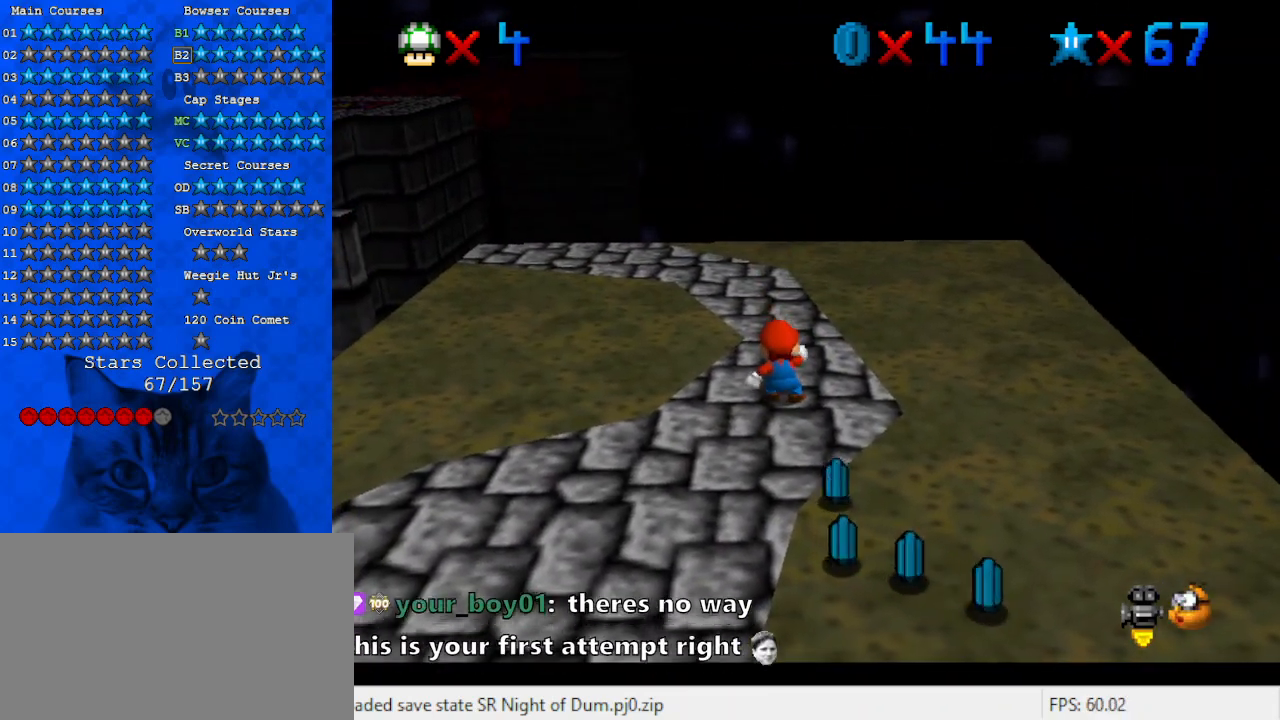
{"keys": [], "events": []}
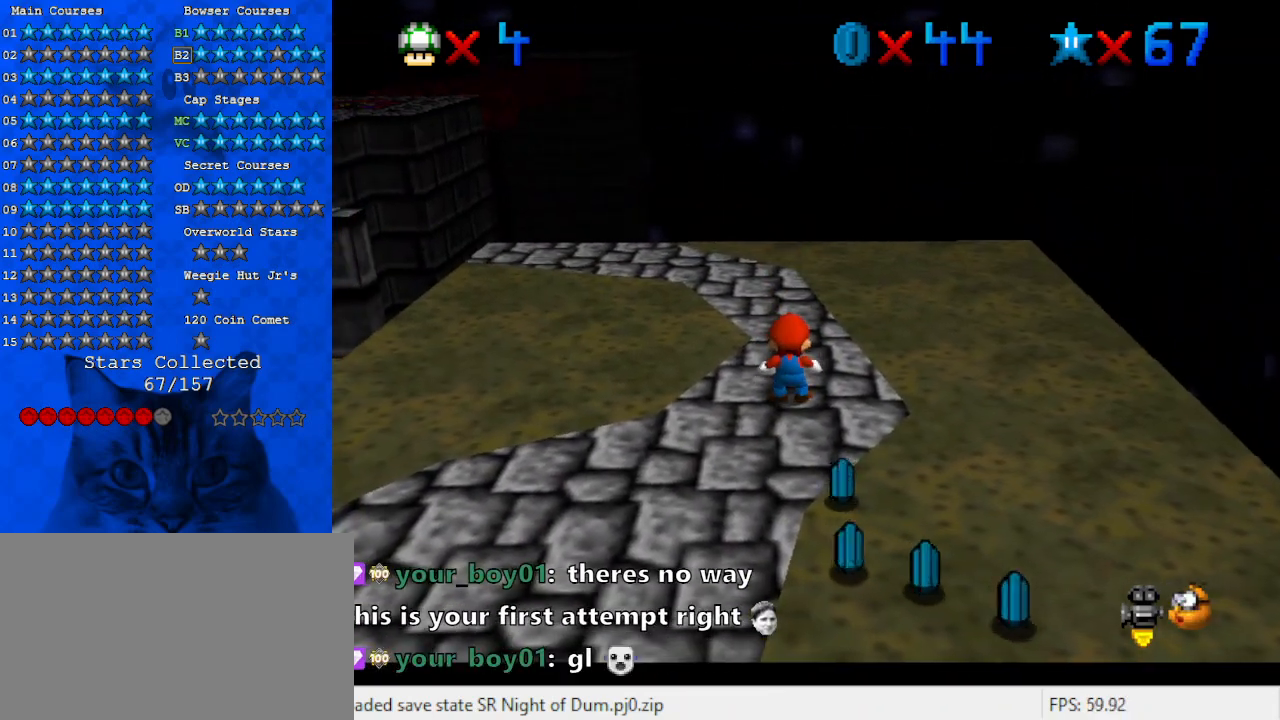
{"keys": [], "events": []}
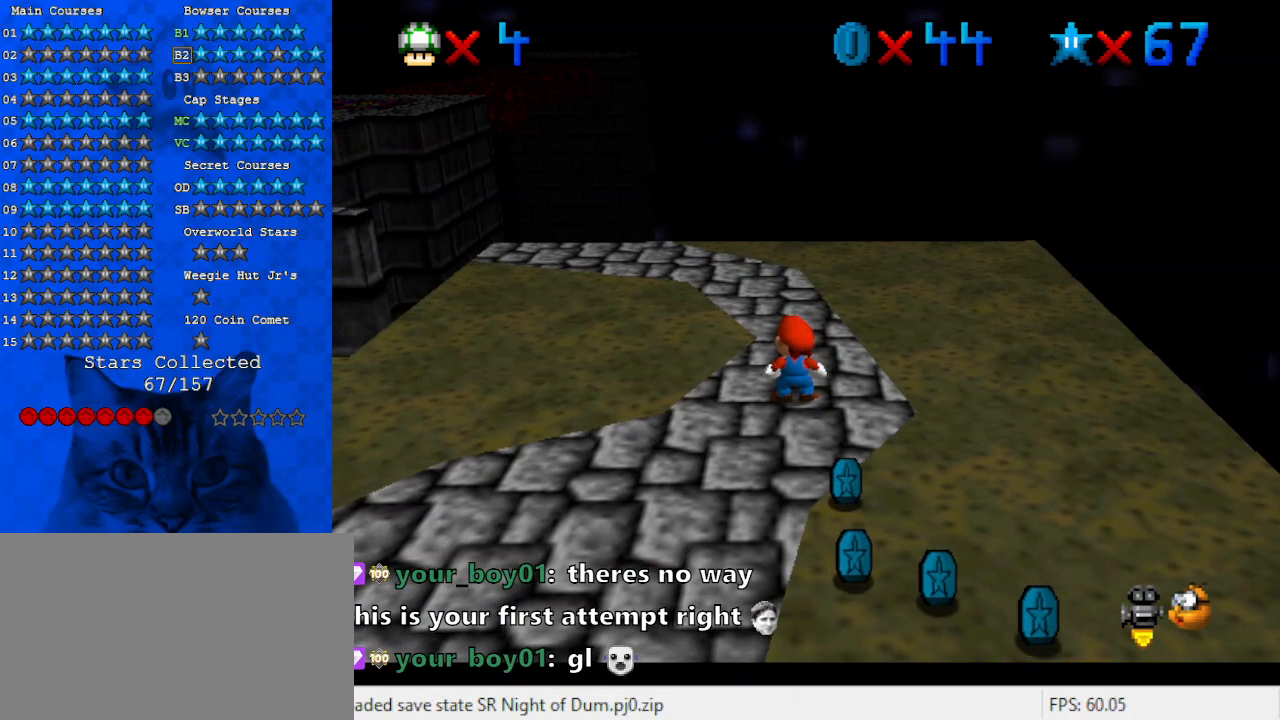
{"keys": [], "events": []}
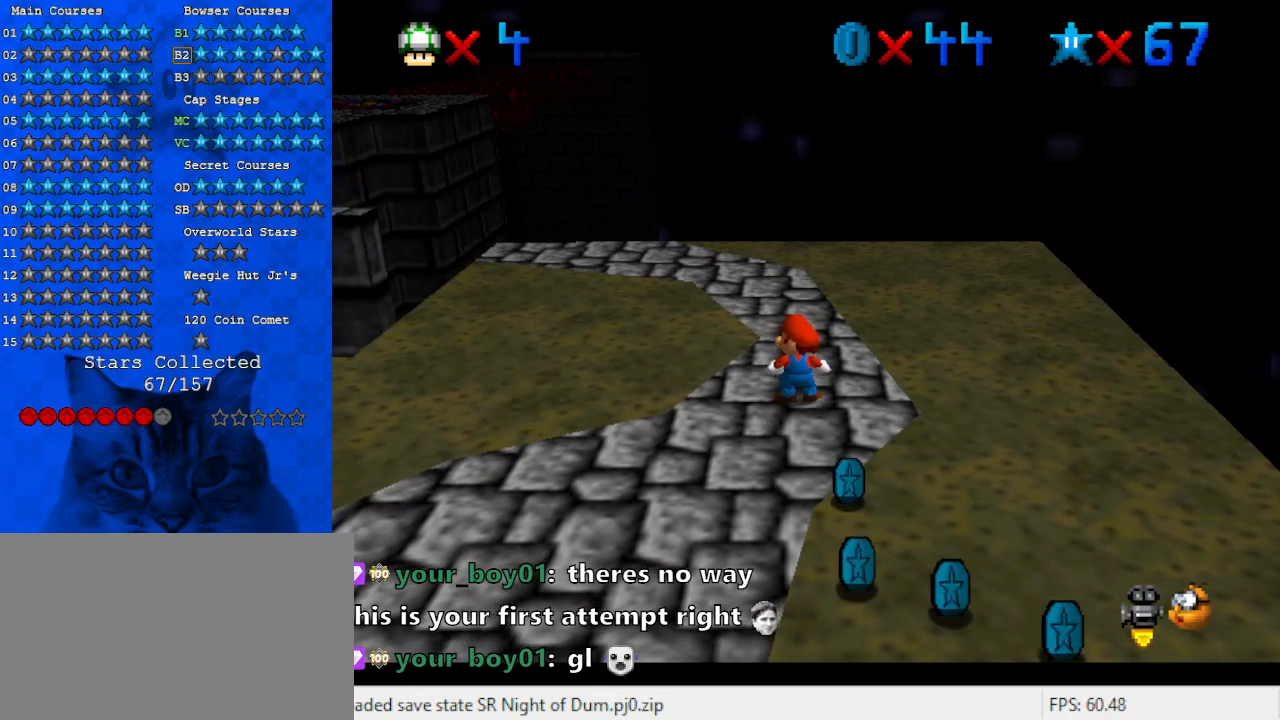
{"keys": [], "events": [[333, "shift", "down"], [500, "shift", "up"]]}
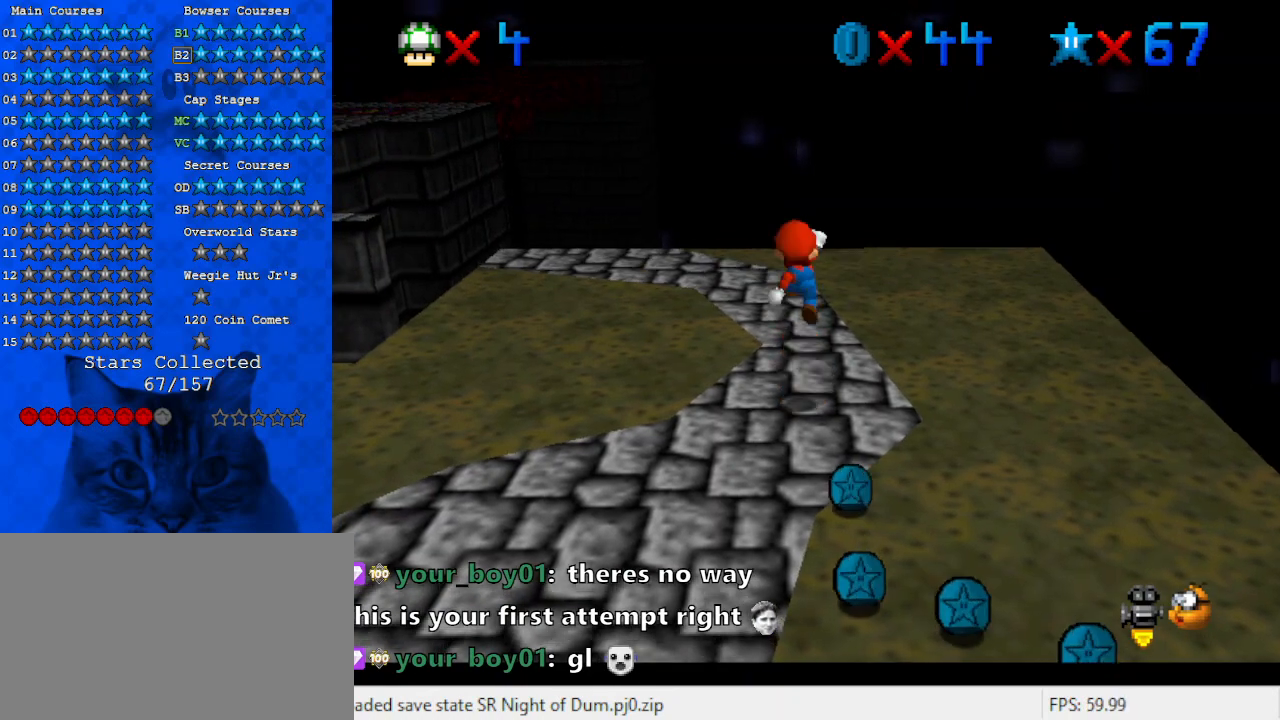
{"keys": ["shift"], "events": [[500, "shift", "down"]]}
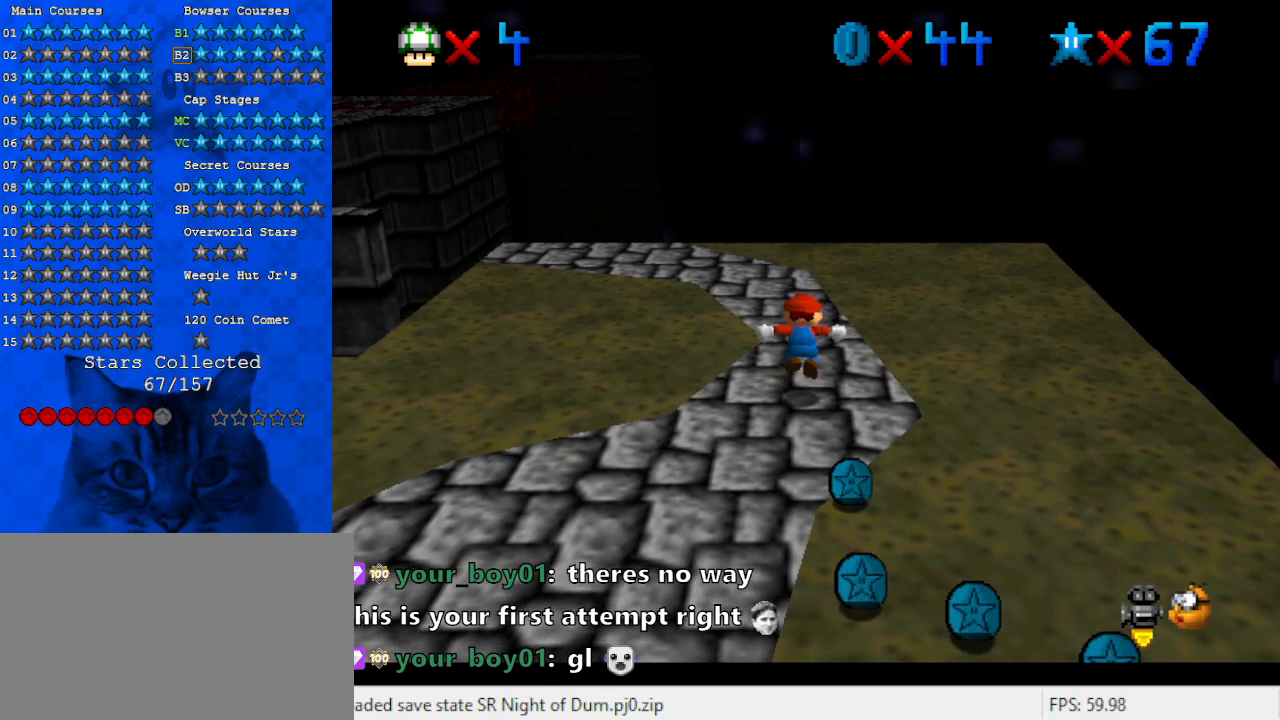
{"keys": ["c"], "events": [[133, "shift", "up"], [133, "up", "down"], [167, "right", "down"], [267, "d", "down"], [333, "up", "up"], [367, "d", "up"], [367, "right", "up"], [500, "c", "down"]]}
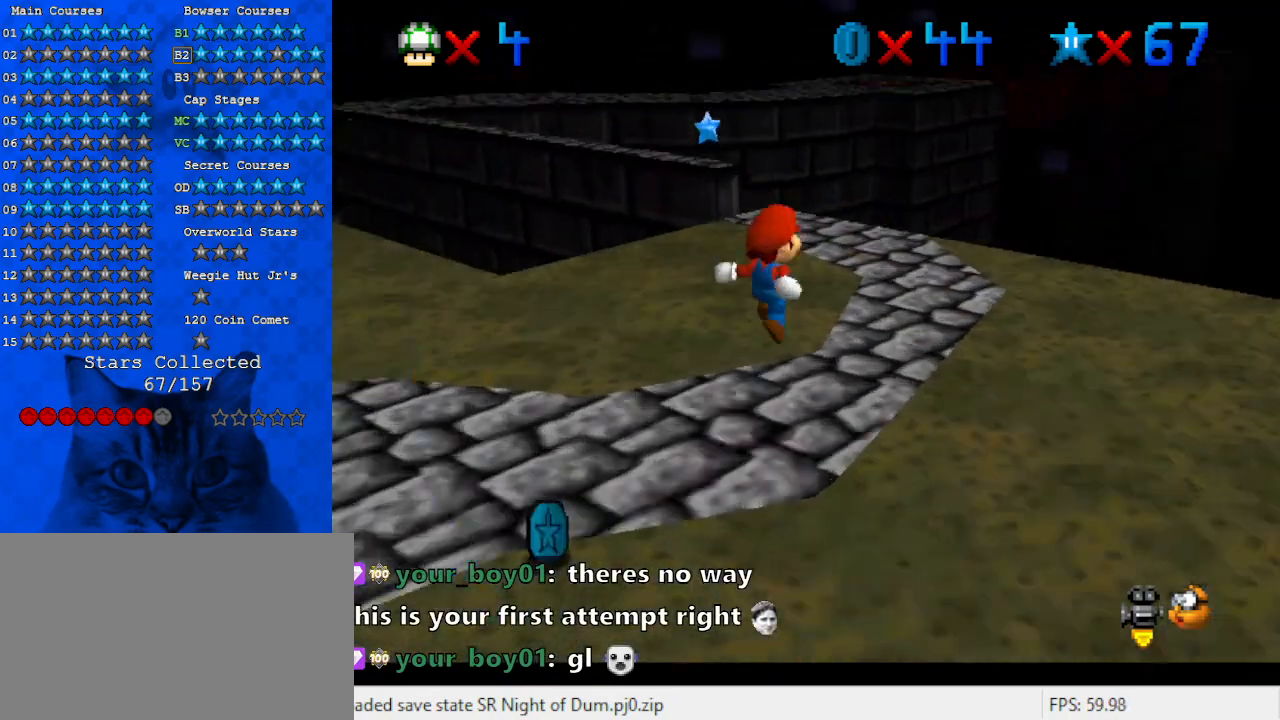
{"keys": [], "events": [[67, "s", "down"], [100, "c", "up"], [133, "s", "up"]]}
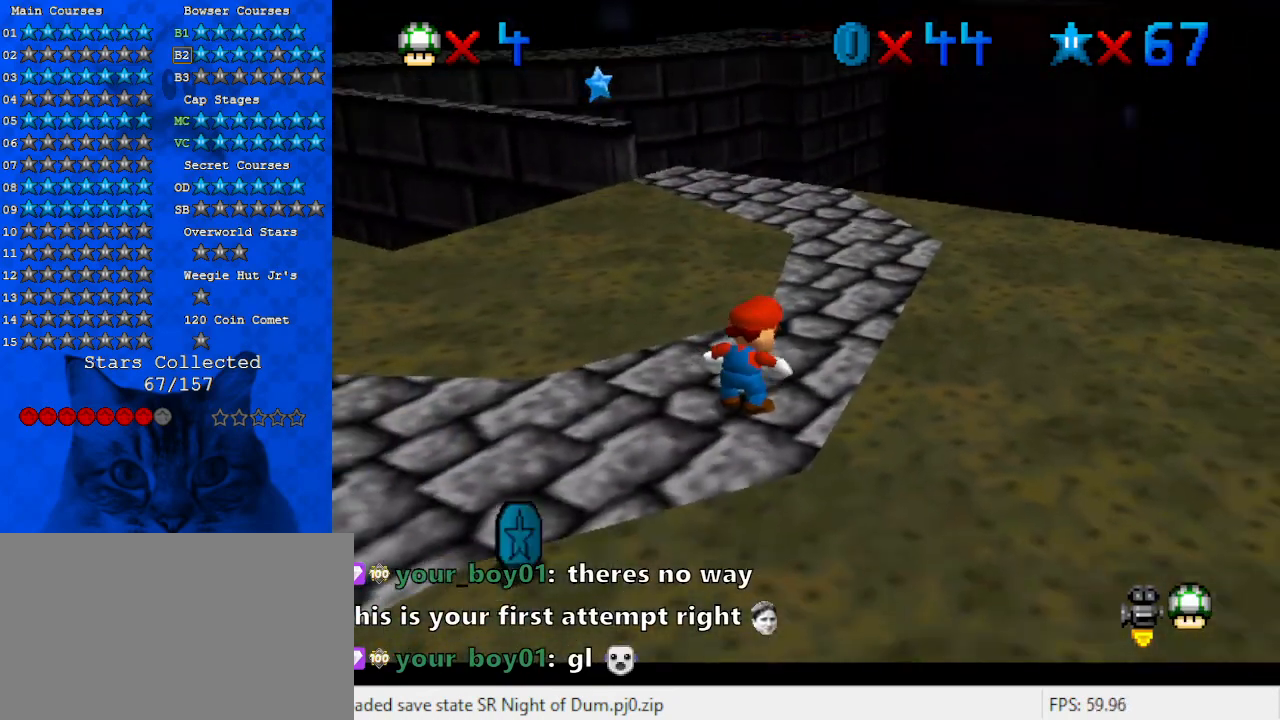
{"keys": ["shift"], "events": [[200, "up", "down"], [400, "up", "up"], [500, "shift", "down"]]}
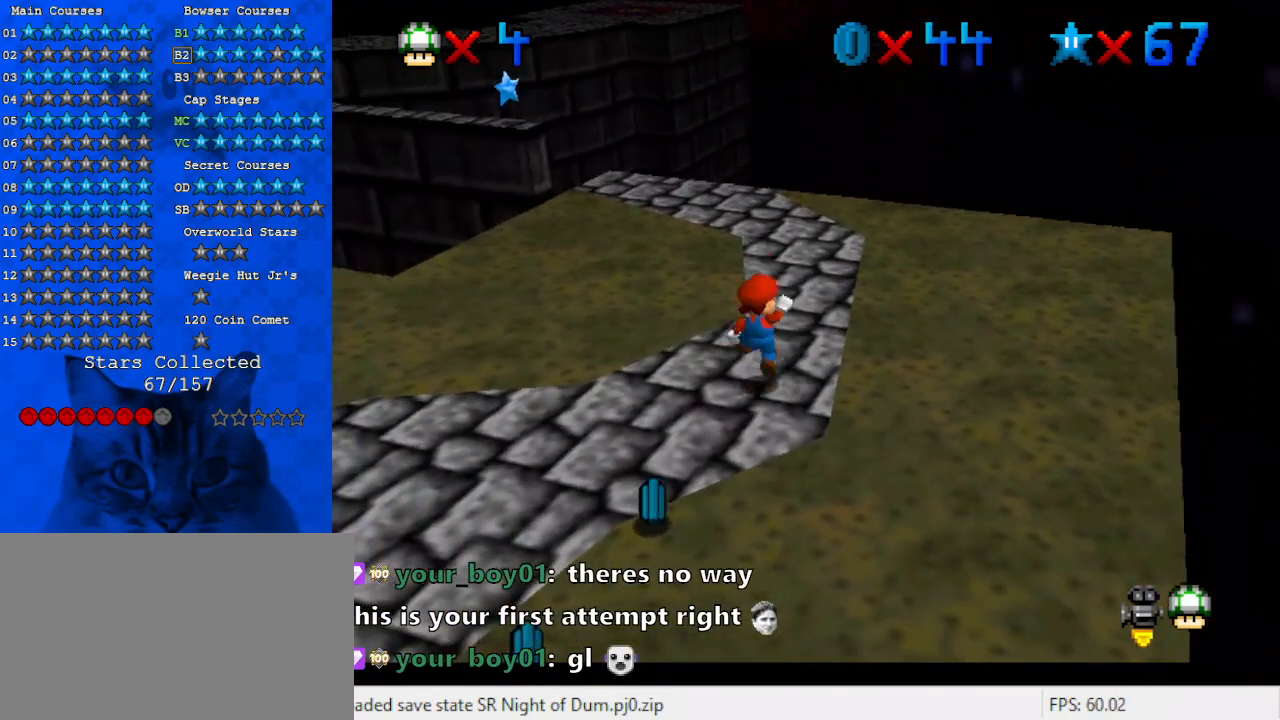
{"keys": [], "events": [[67, "shift", "up"], [133, "right", "down"], [233, "right", "up"]]}